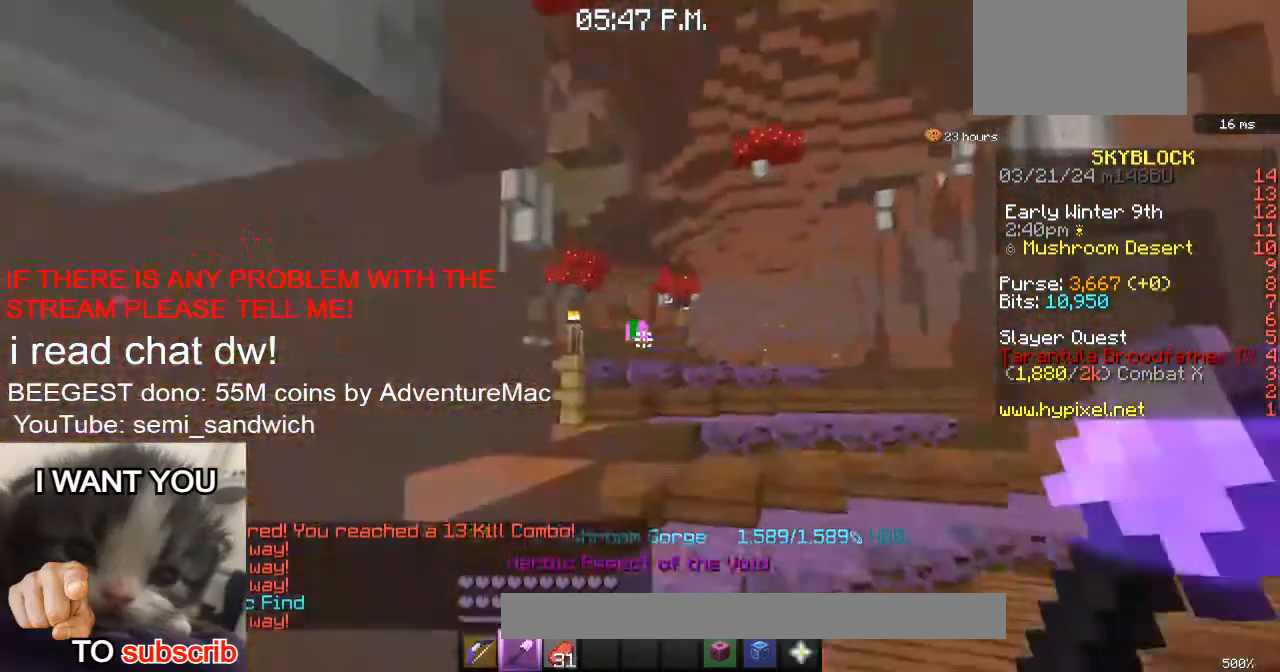
Gameplay with keyboard; each line is a JSON object with the keys held at the frame after it. "events" lists presses ("down") and releases ("up") of "1", "2", "a", "d", "s" and "w" between this image and that frame as [ms after this image, input, new state], when the widget could be followed in between. No other keys are recorded. Mouse input is not recorded.
{"keys": ["w"], "events": [[200, "d", "up"]]}
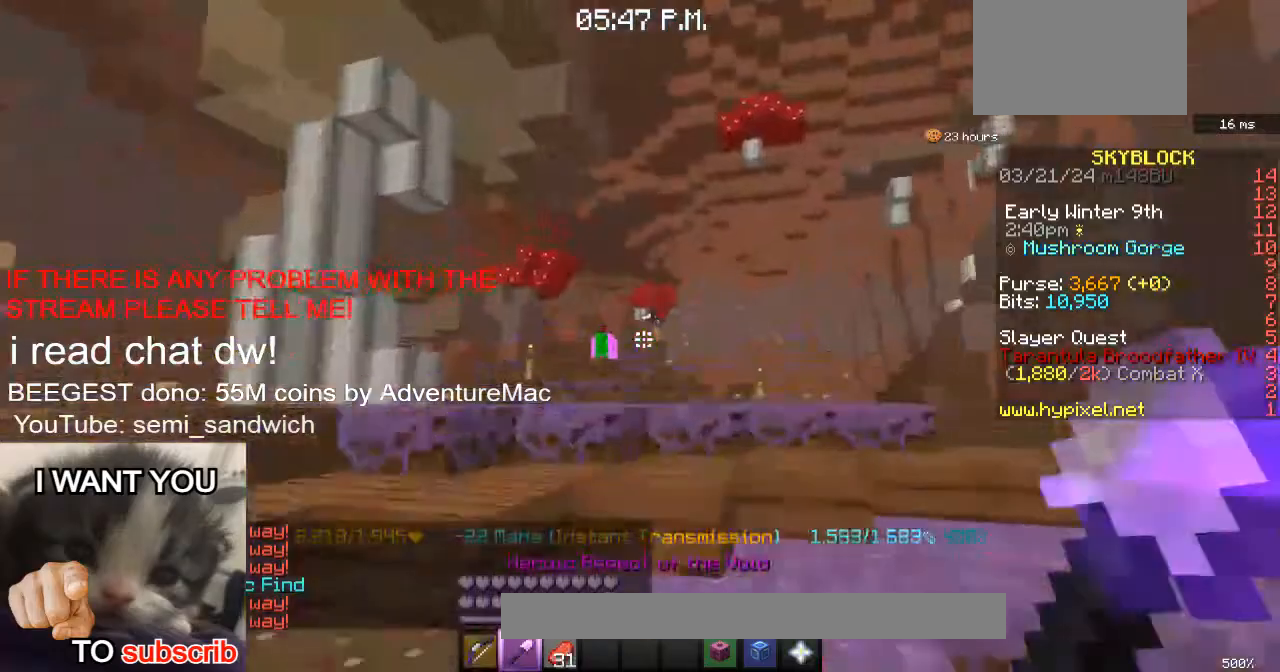
{"keys": ["w"], "events": [[184, "1", "down"], [367, "1", "up"]]}
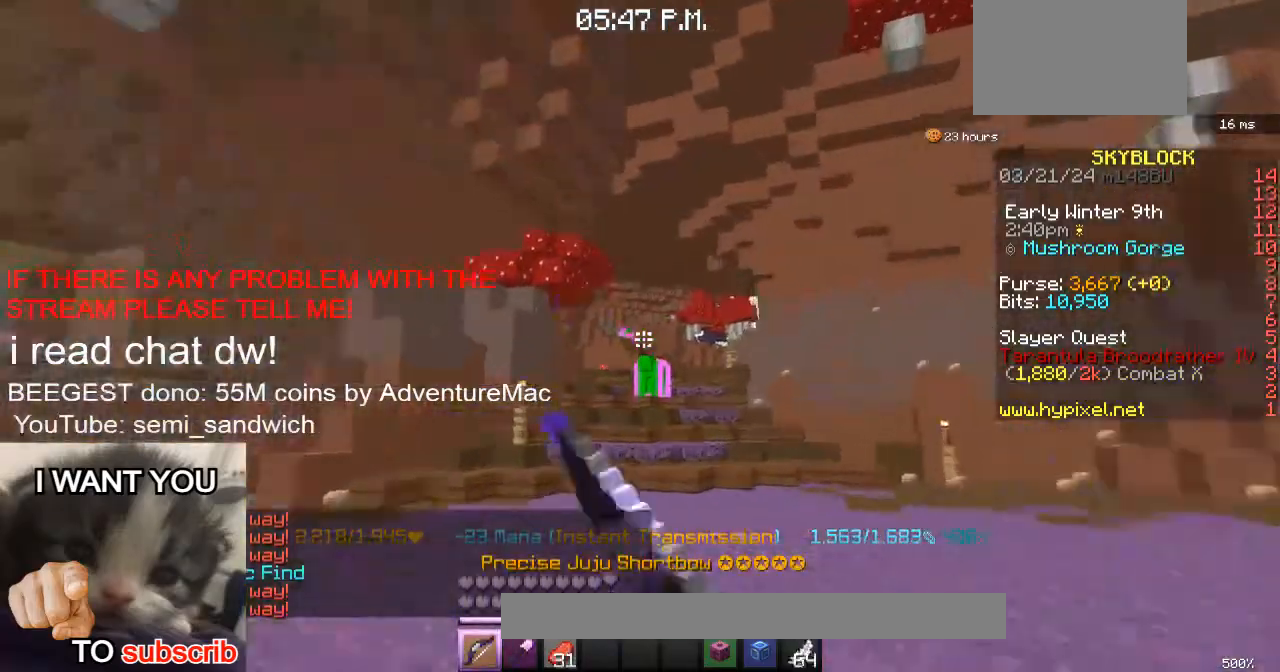
{"keys": ["w"], "events": []}
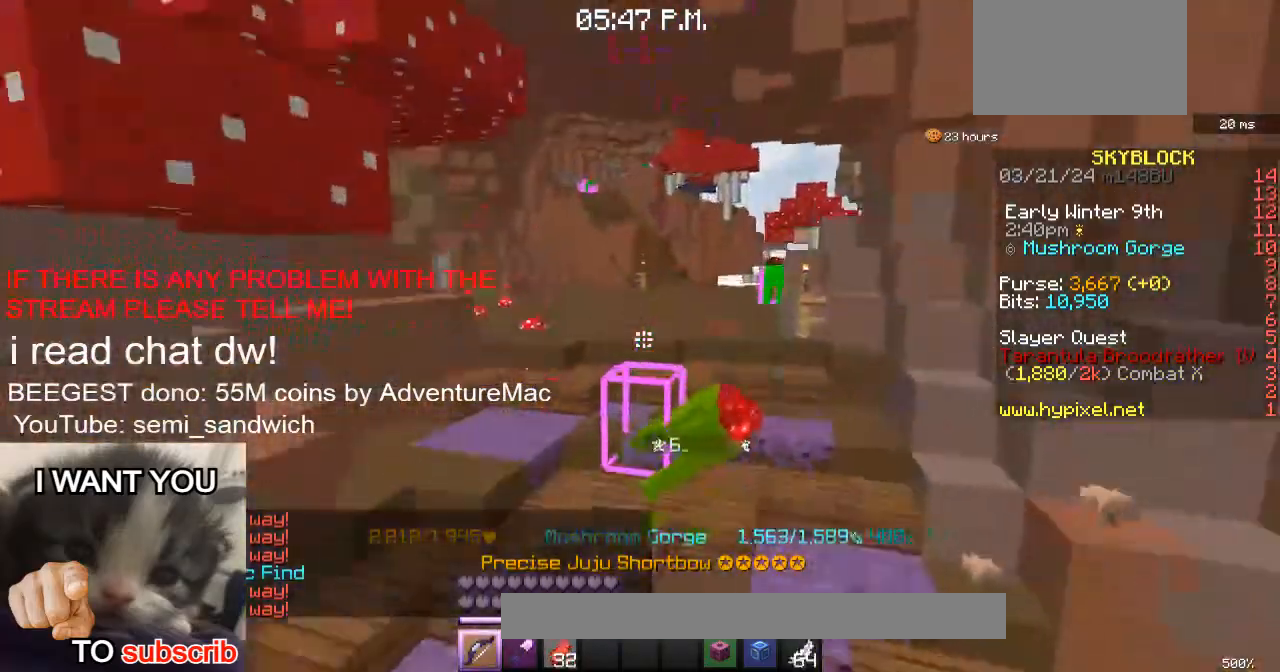
{"keys": ["1", "d", "w"], "events": [[367, "d", "down"], [468, "1", "down"]]}
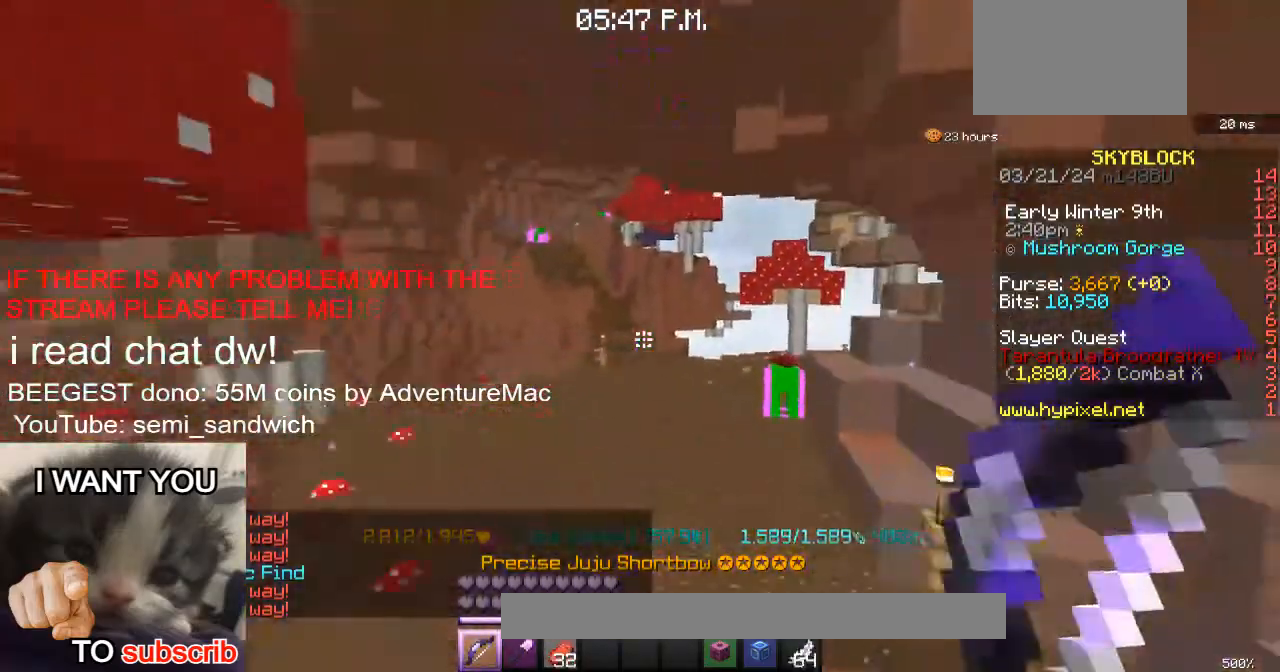
{"keys": ["w"], "events": [[50, "d", "up"], [167, "1", "up"]]}
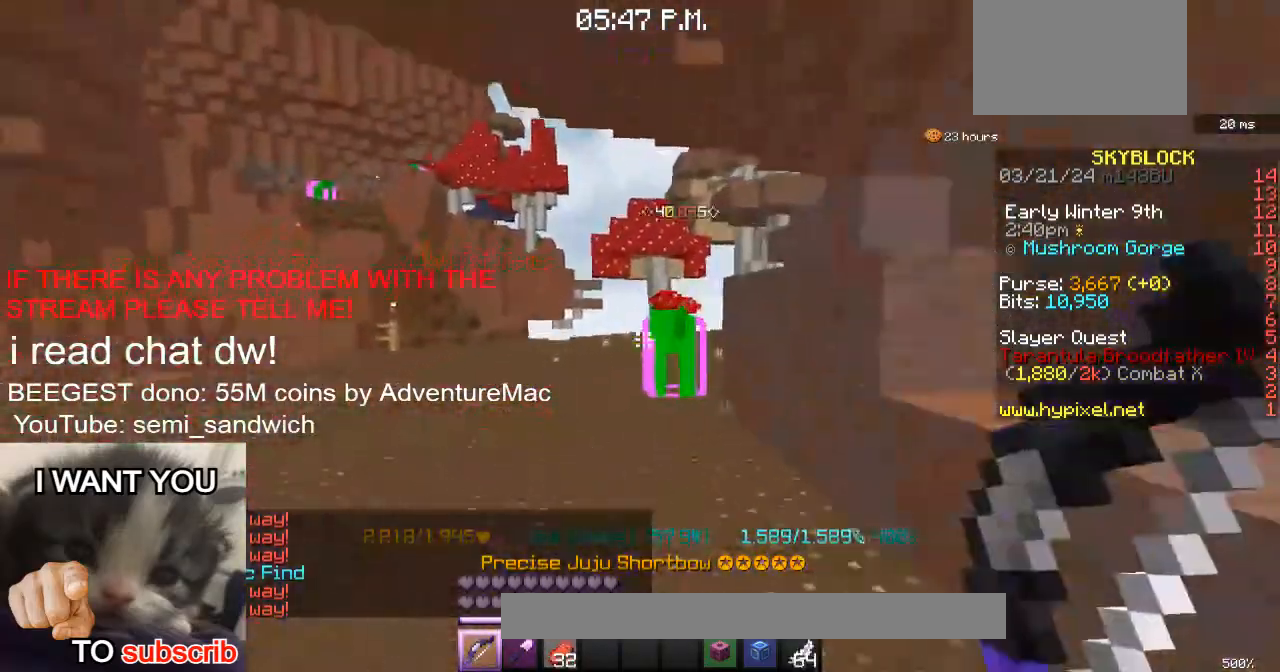
{"keys": ["a", "w"], "events": [[234, "w", "up"], [417, "w", "down"], [434, "a", "down"]]}
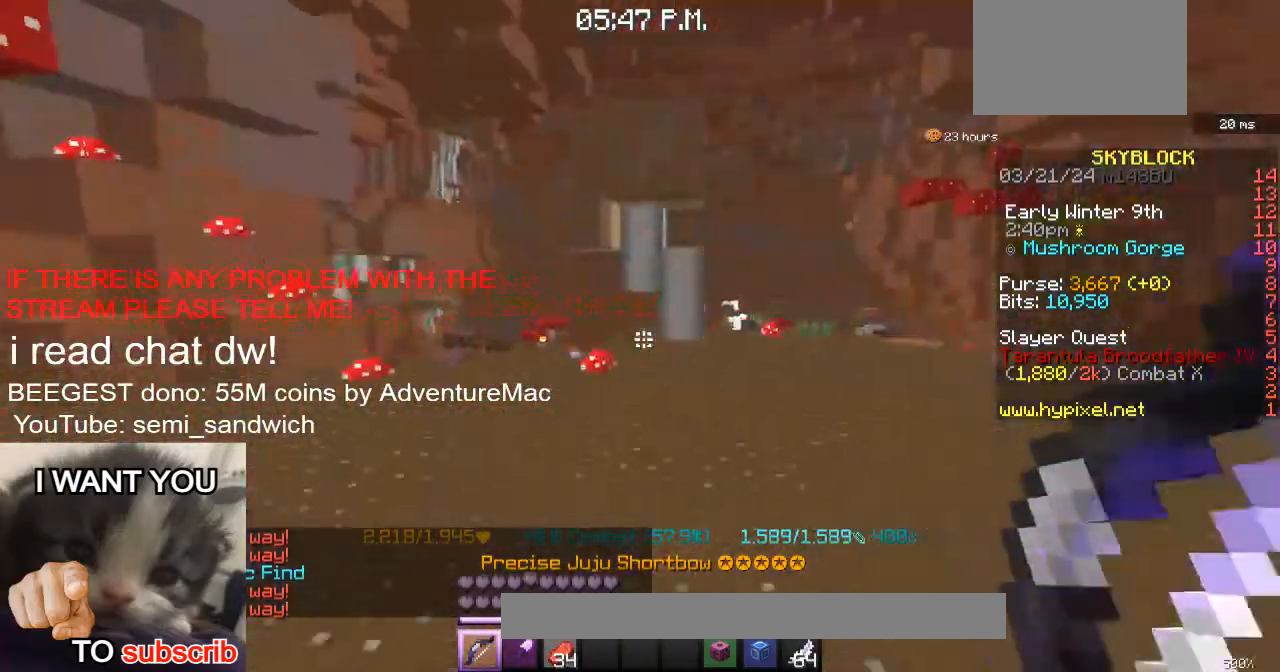
{"keys": ["a", "w"], "events": [[150, "a", "up"], [350, "w", "up"], [400, "a", "down"], [450, "w", "down"]]}
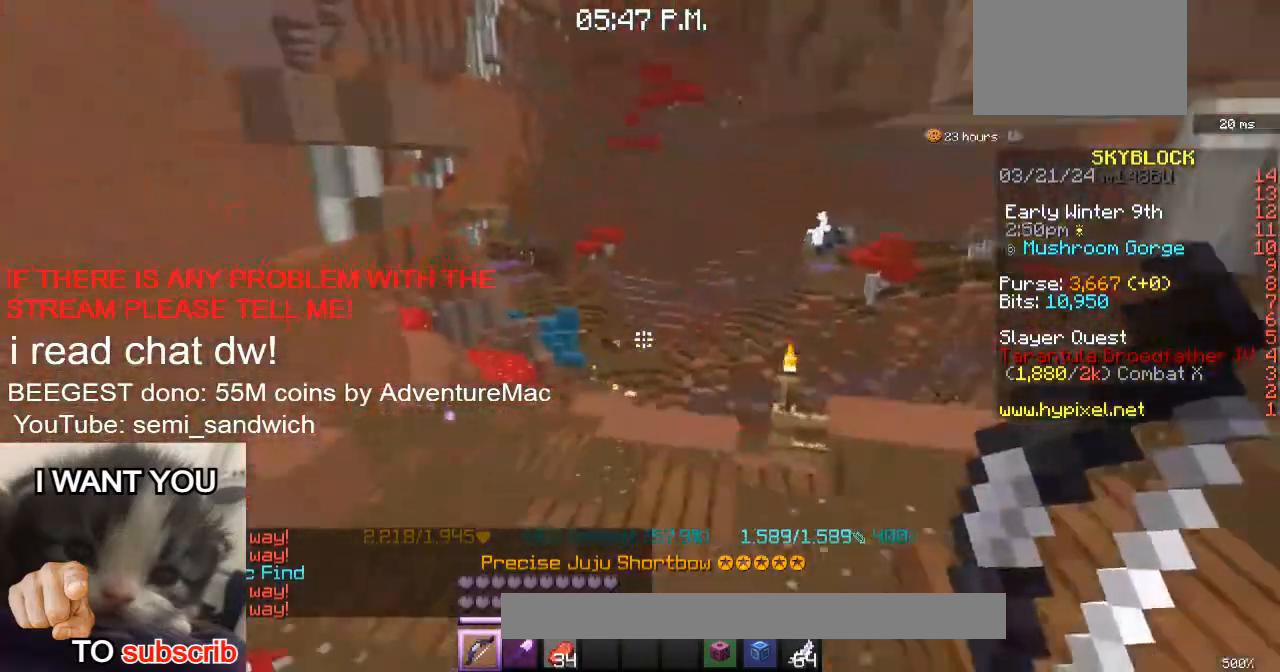
{"keys": ["d", "w"], "events": [[34, "d", "down"], [84, "a", "up"], [151, "w", "up"], [267, "w", "down"]]}
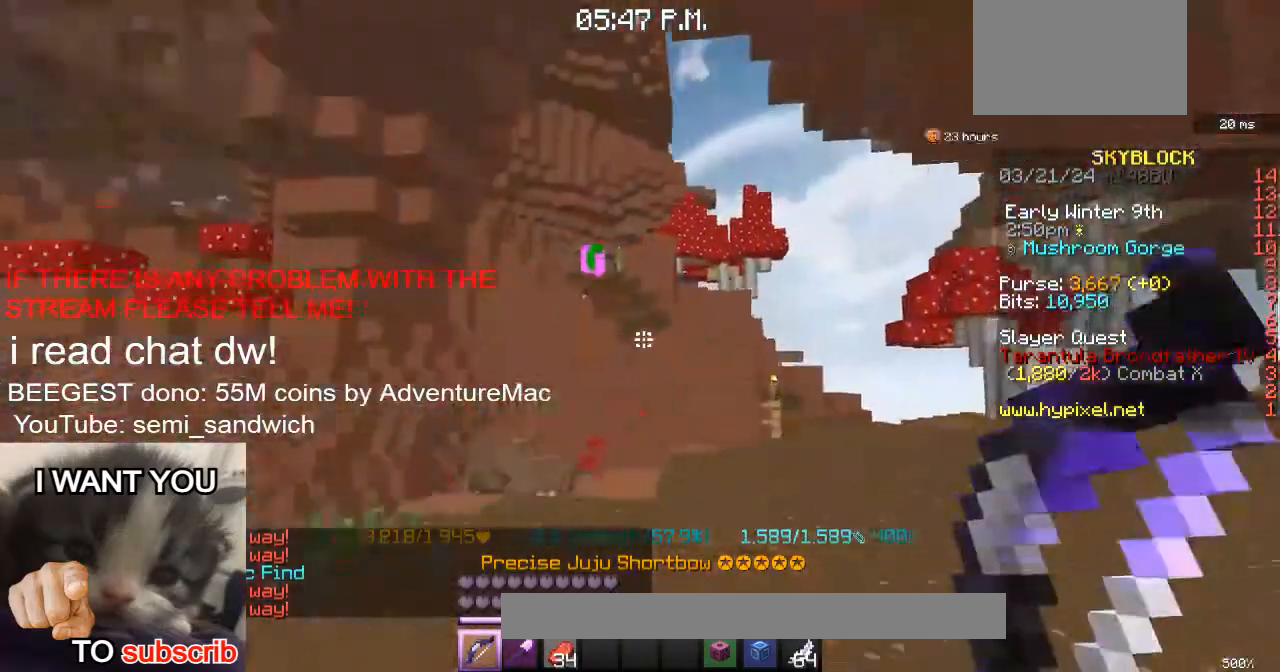
{"keys": ["w"], "events": [[250, "2", "down"], [267, "d", "up"], [417, "2", "up"]]}
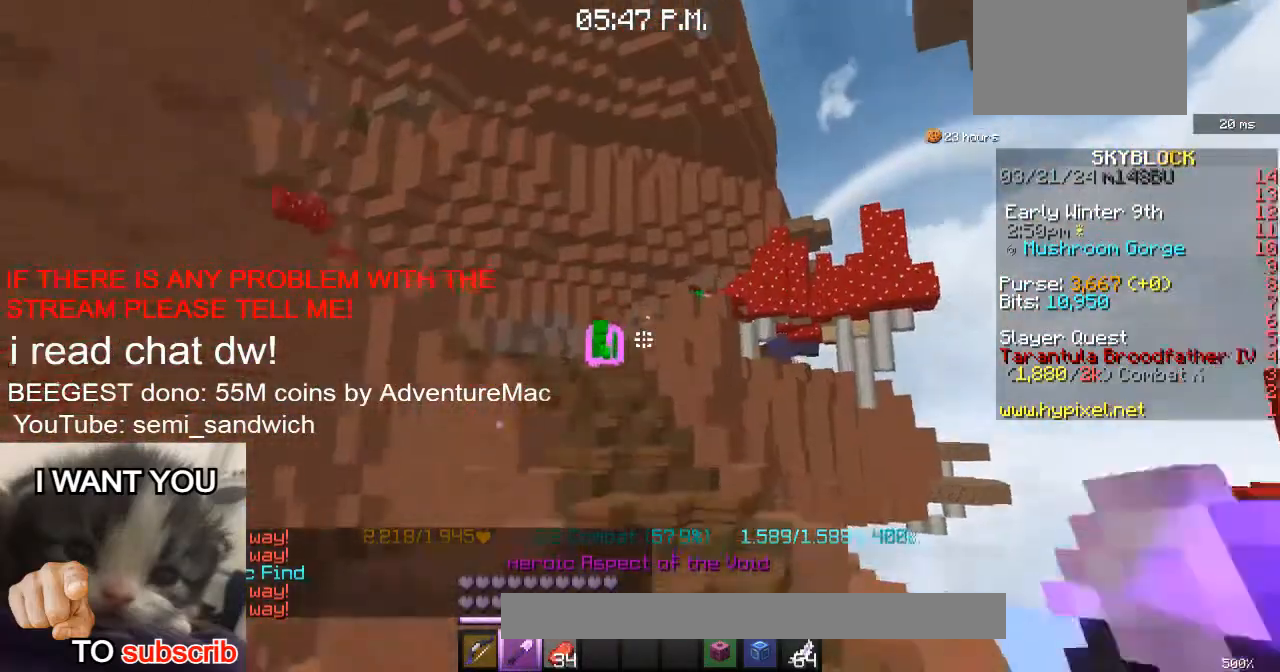
{"keys": ["w"], "events": [[34, "1", "down"], [184, "1", "up"]]}
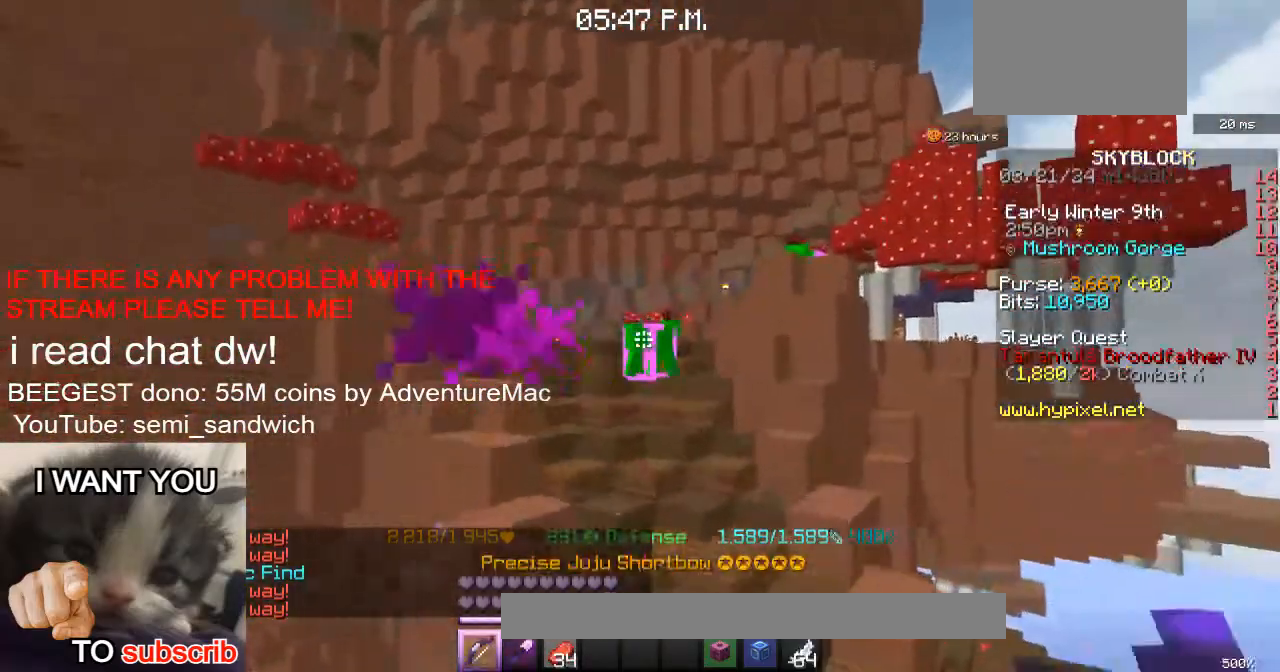
{"keys": ["w"], "events": []}
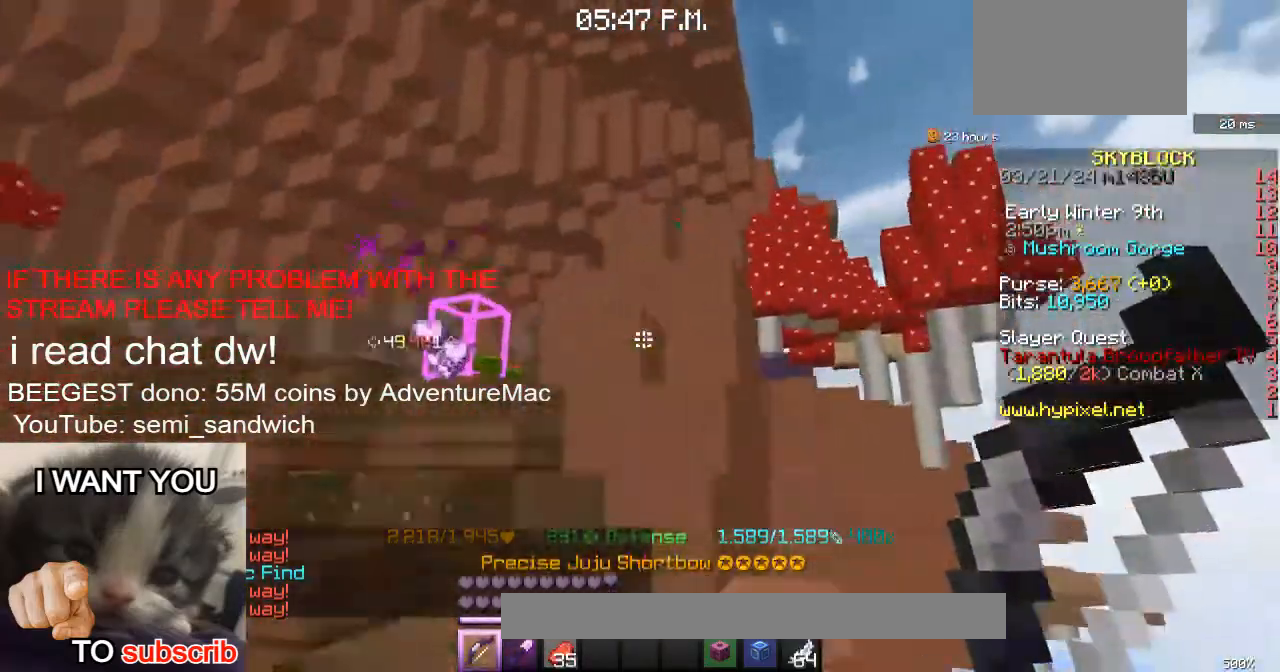
{"keys": [], "events": [[401, "w", "up"]]}
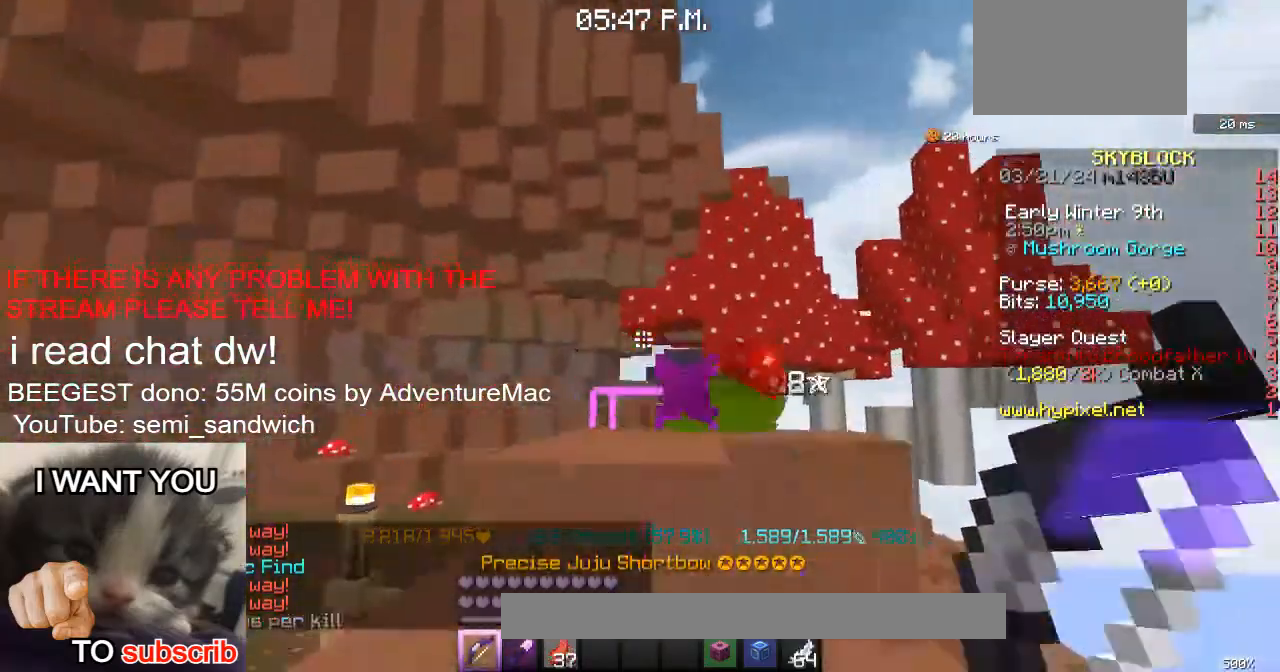
{"keys": ["w"], "events": [[100, "w", "down"], [300, "a", "down"], [467, "a", "up"]]}
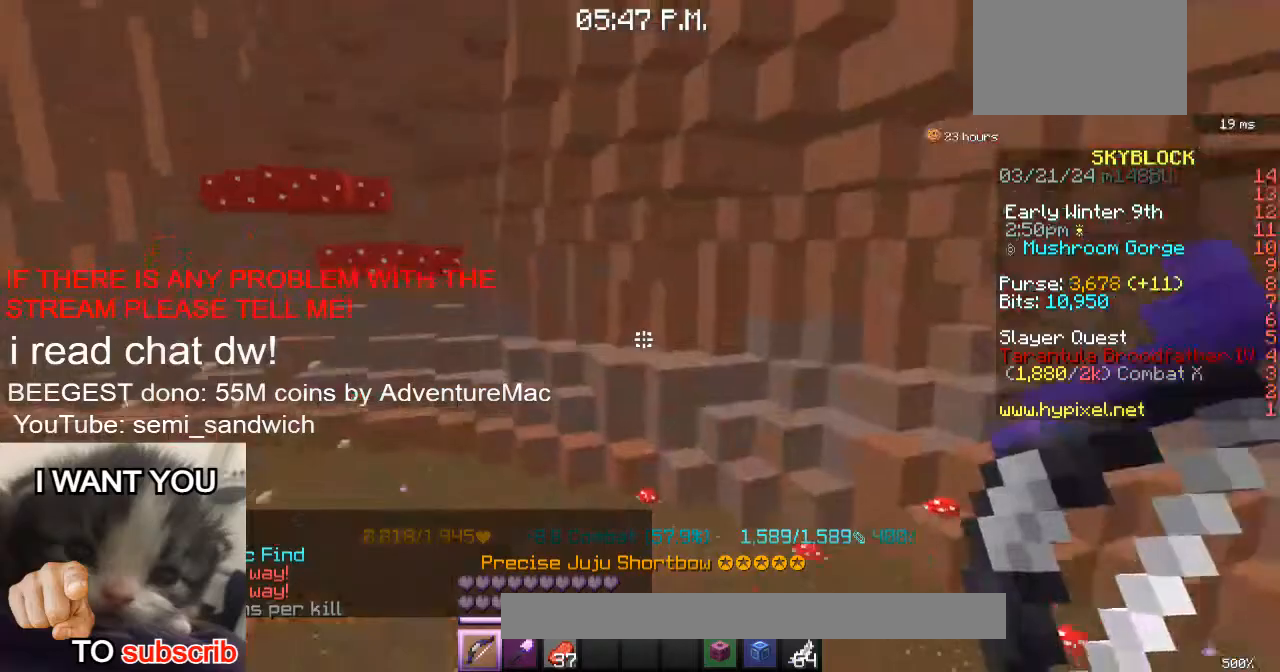
{"keys": ["1", "d", "w"], "events": [[167, "d", "down"], [451, "1", "down"]]}
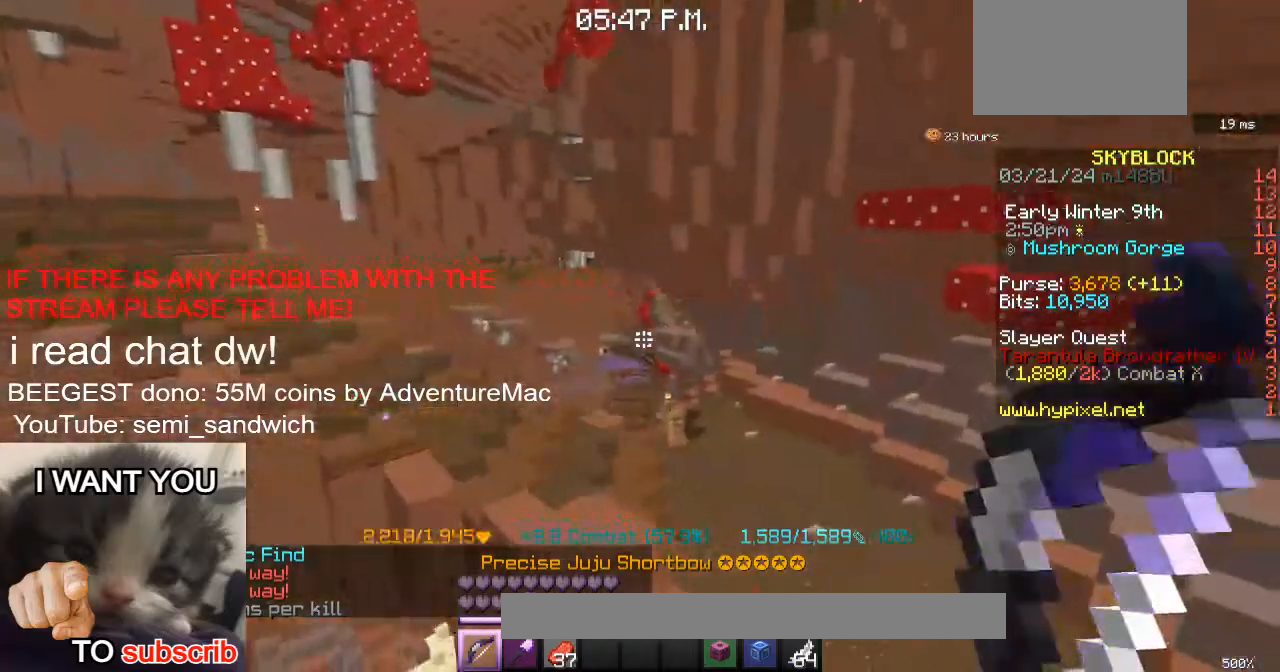
{"keys": ["d", "w"], "events": [[50, "2", "down"], [100, "1", "up"], [350, "2", "up"]]}
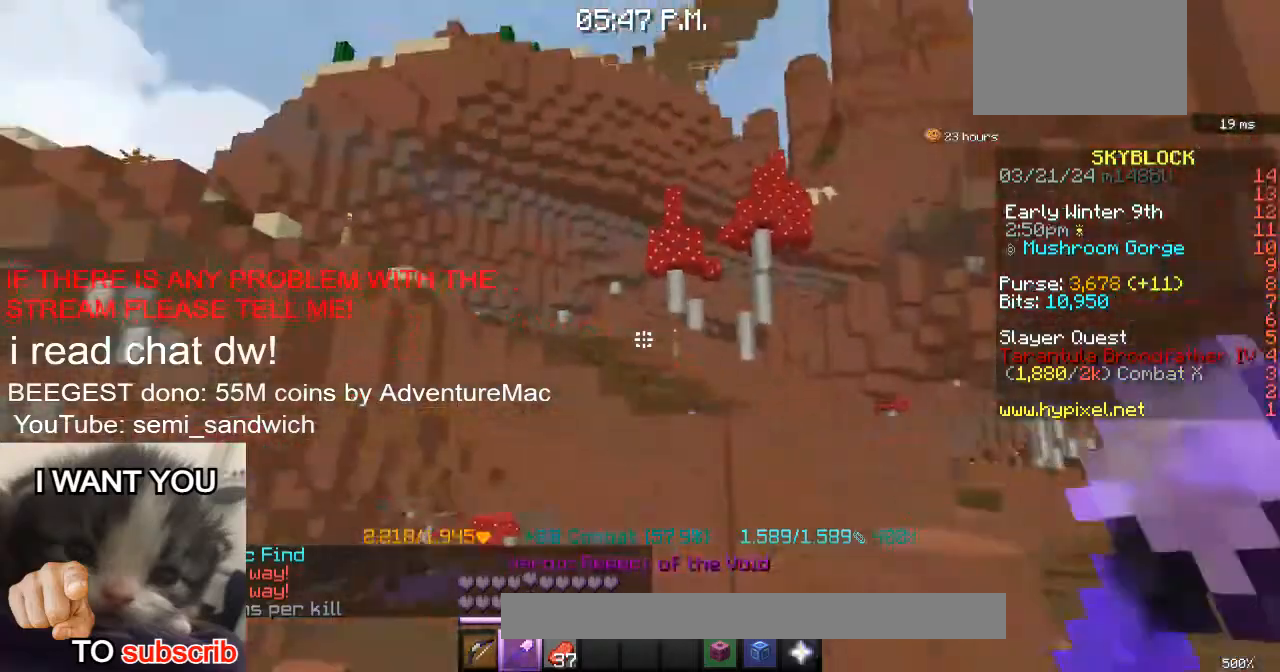
{"keys": ["w"], "events": [[34, "d", "up"], [100, "2", "down"], [334, "2", "up"]]}
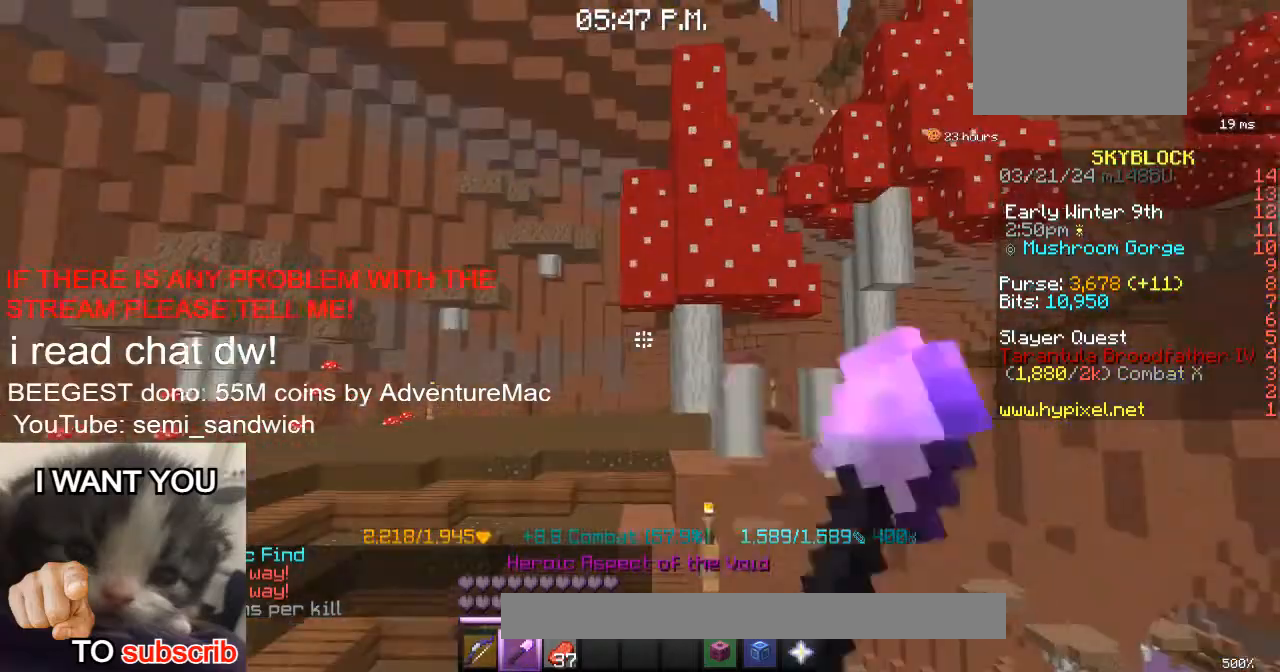
{"keys": ["w"], "events": [[200, "1", "down"], [400, "1", "up"]]}
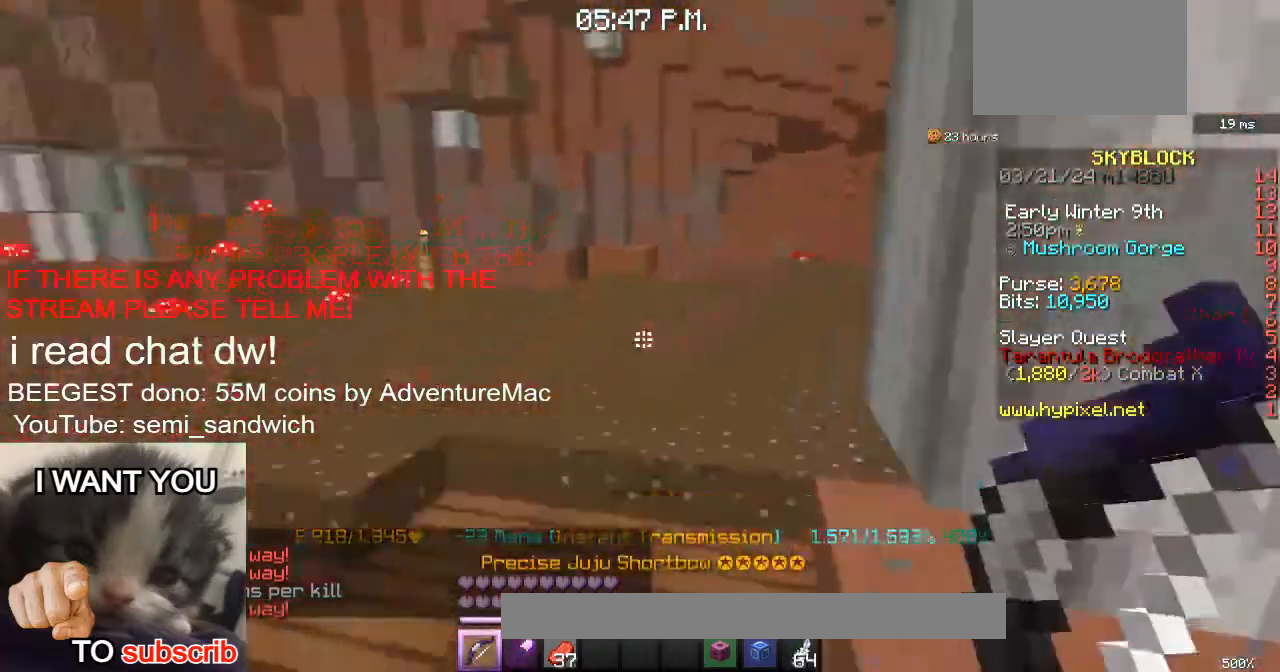
{"keys": ["a", "w"], "events": [[17, "a", "down"], [217, "2", "down"], [417, "2", "up"]]}
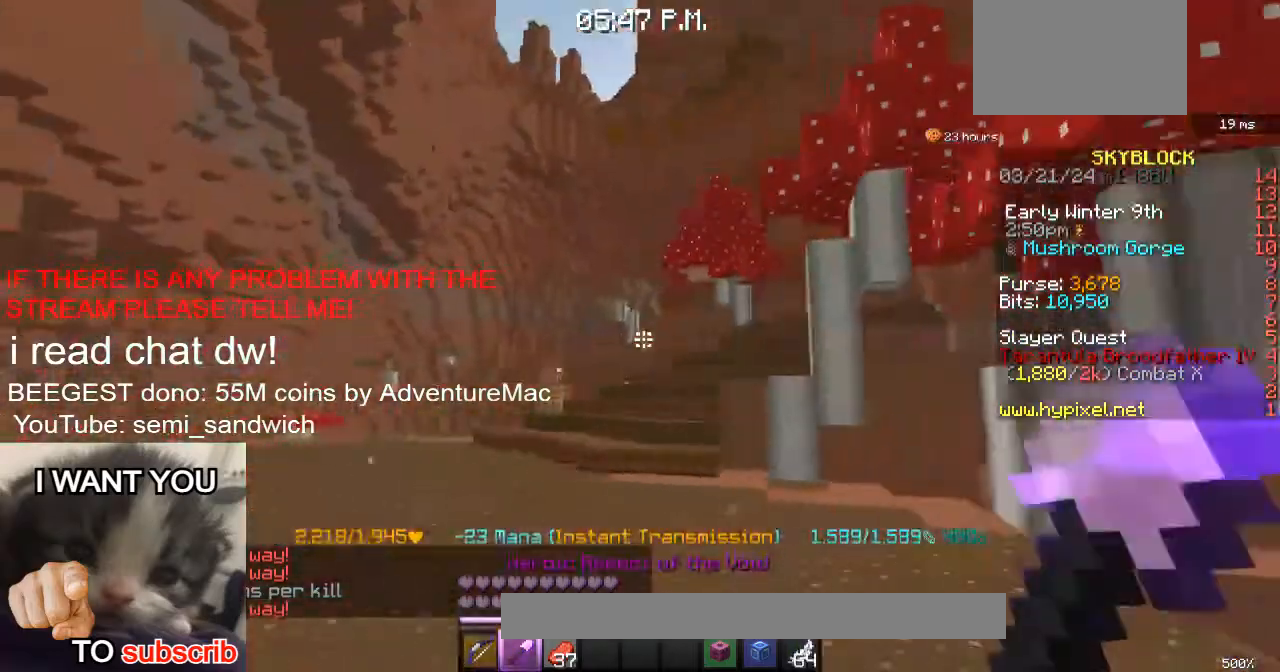
{"keys": ["d", "w"], "events": [[17, "1", "down"], [100, "w", "up"], [150, "2", "down"], [150, "a", "up"], [233, "1", "up"], [350, "2", "up"], [350, "d", "down"], [500, "w", "down"]]}
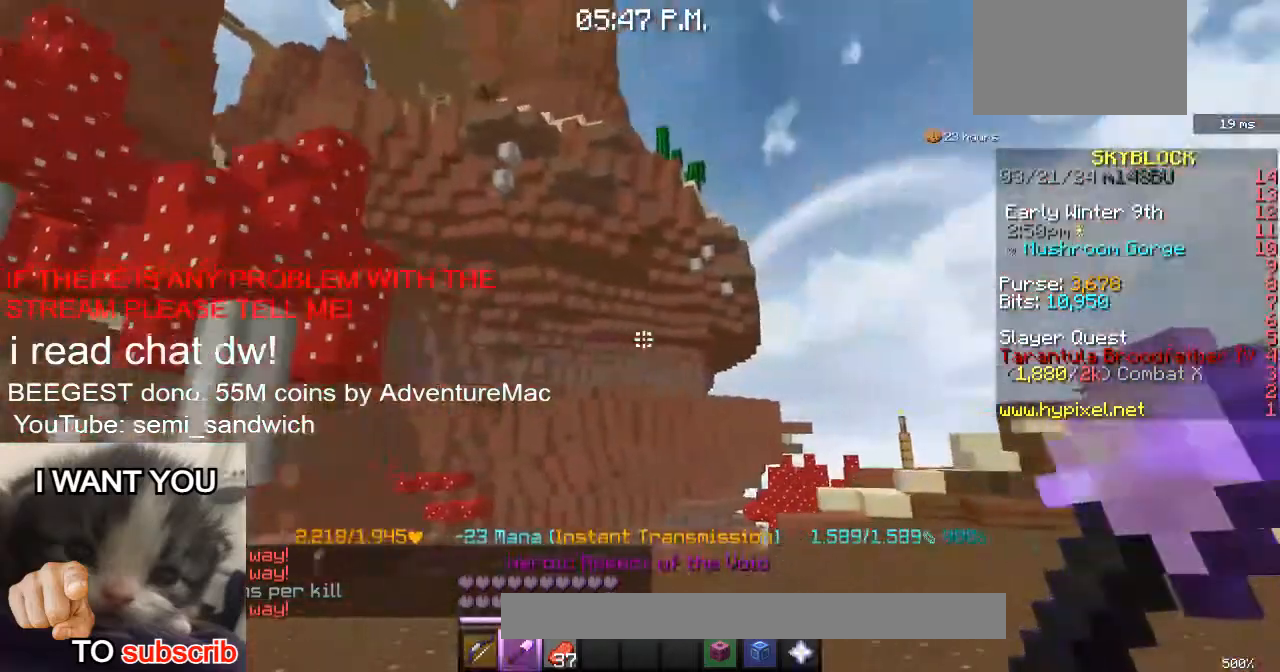
{"keys": ["w"], "events": [[50, "d", "up"], [67, "2", "down"], [317, "2", "up"]]}
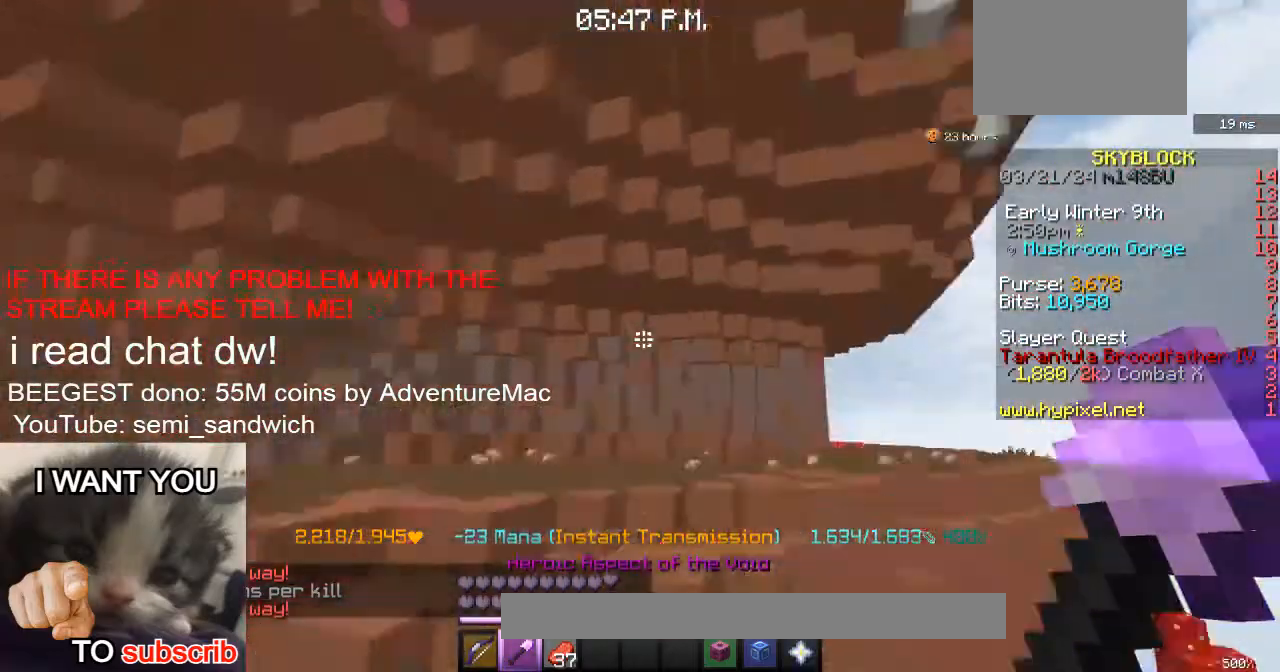
{"keys": ["w"], "events": [[317, "1", "down"], [500, "1", "up"]]}
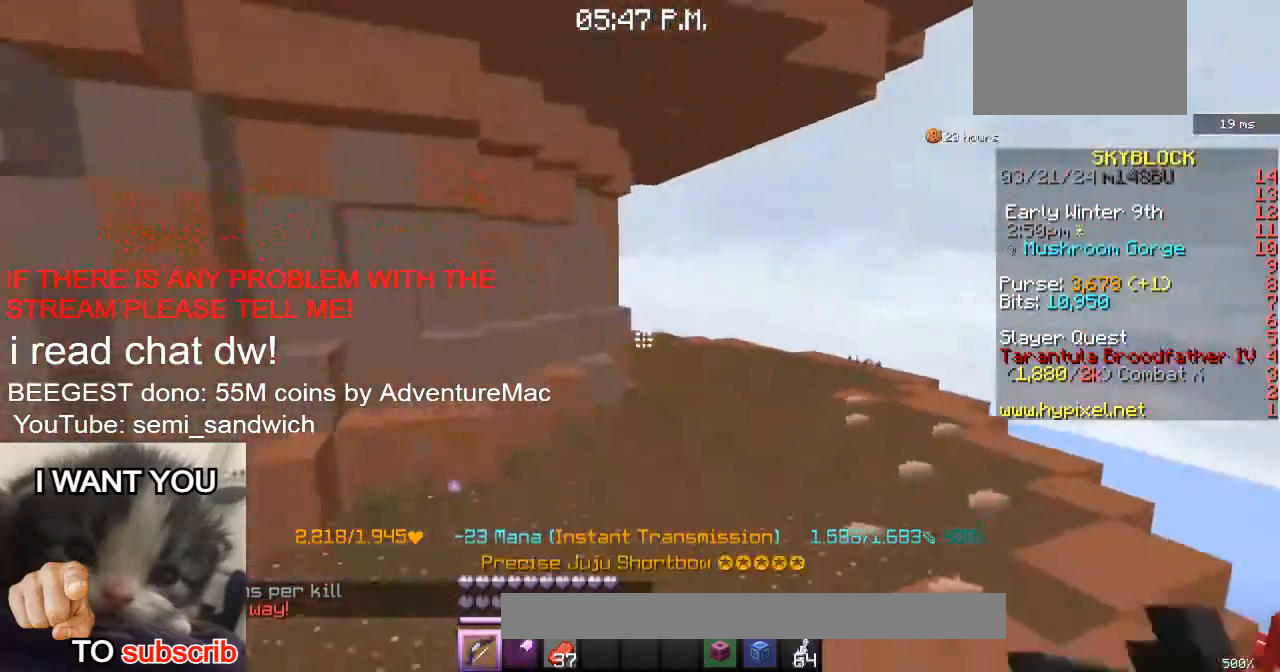
{"keys": ["w"], "events": []}
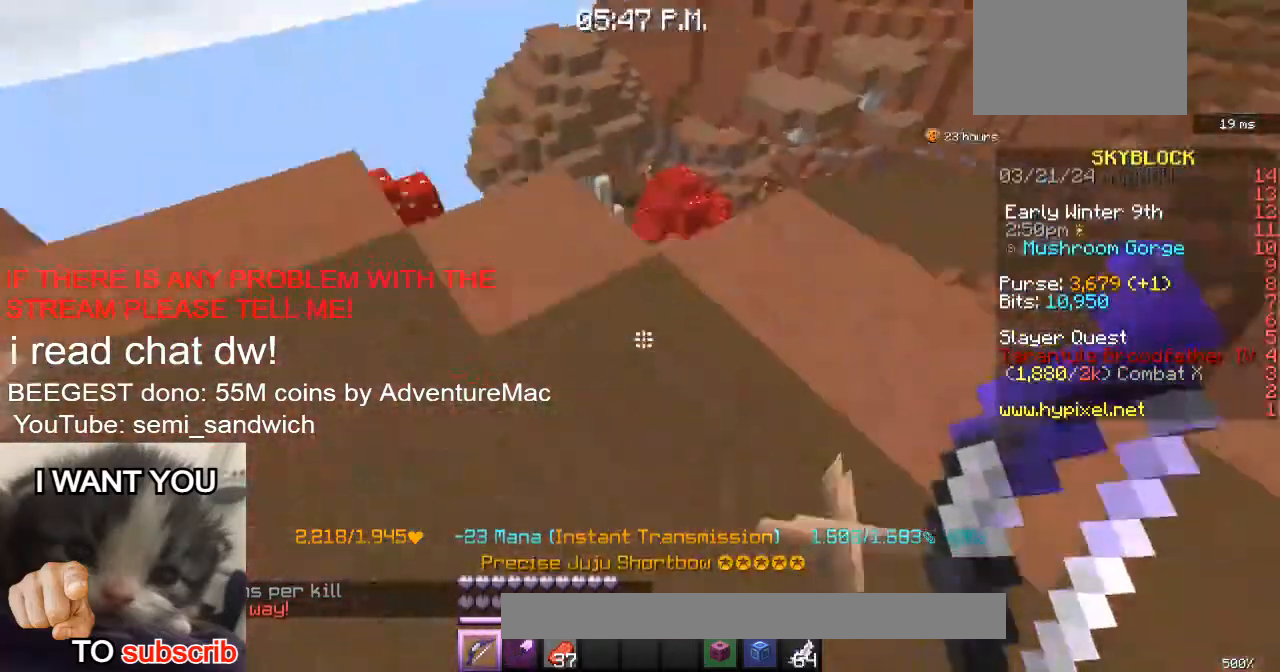
{"keys": ["w"], "events": [[233, "d", "down"], [467, "d", "up"]]}
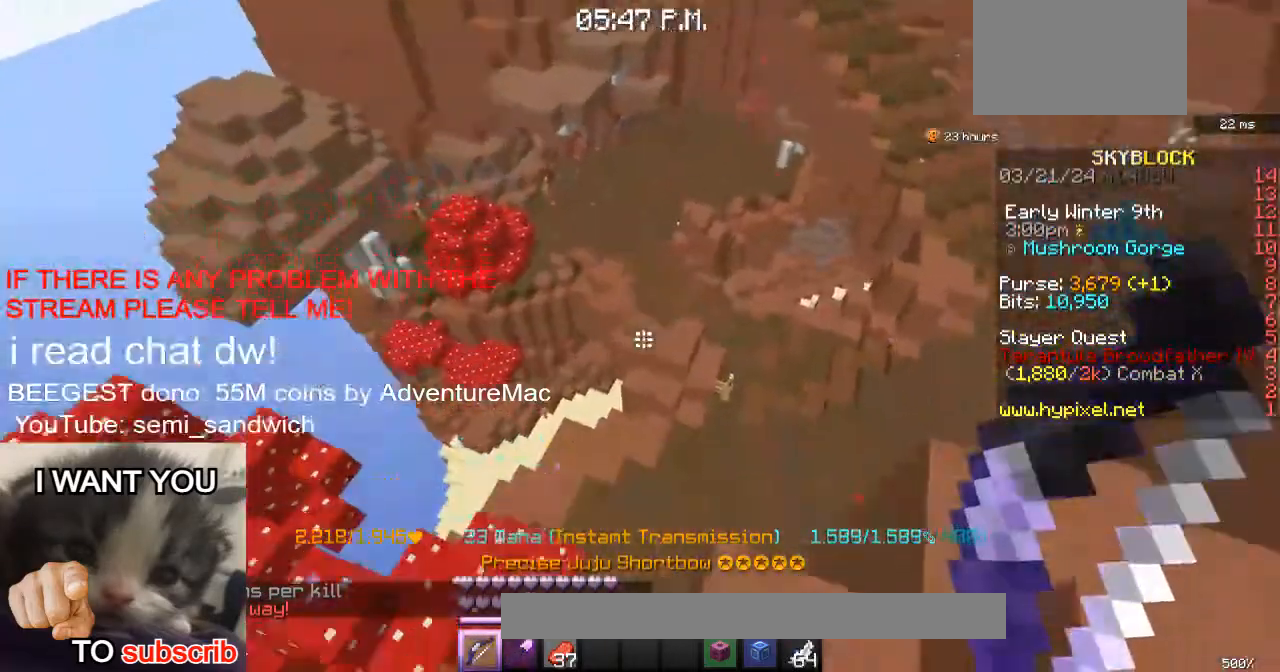
{"keys": [], "events": [[151, "d", "down"], [251, "w", "up"], [417, "d", "up"]]}
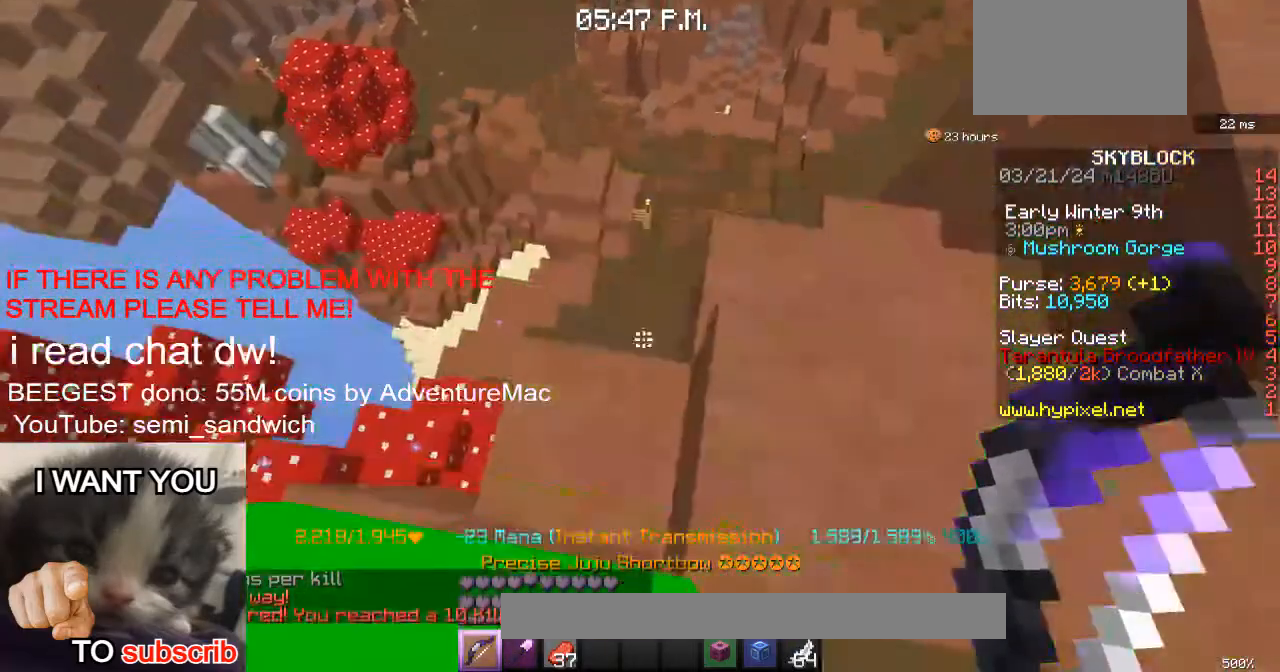
{"keys": ["d"], "events": [[300, "d", "down"]]}
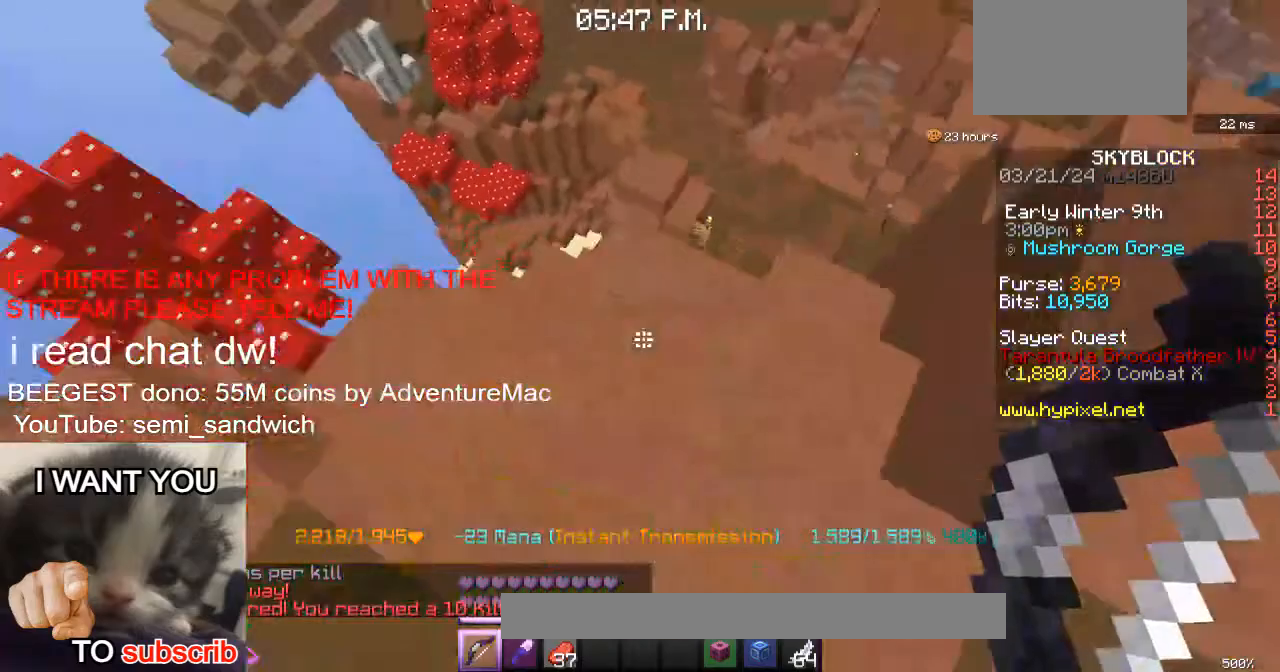
{"keys": [], "events": [[100, "d", "up"], [167, "a", "down"], [383, "a", "up"]]}
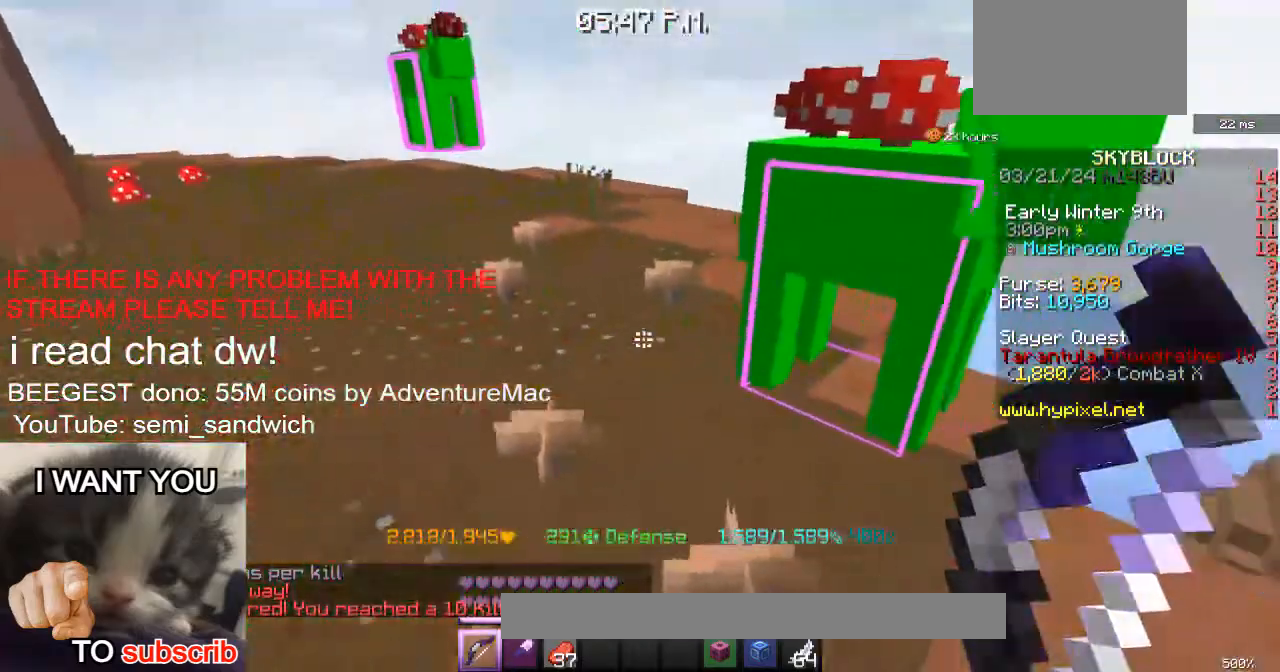
{"keys": [], "events": [[34, "1", "down"], [217, "1", "up"]]}
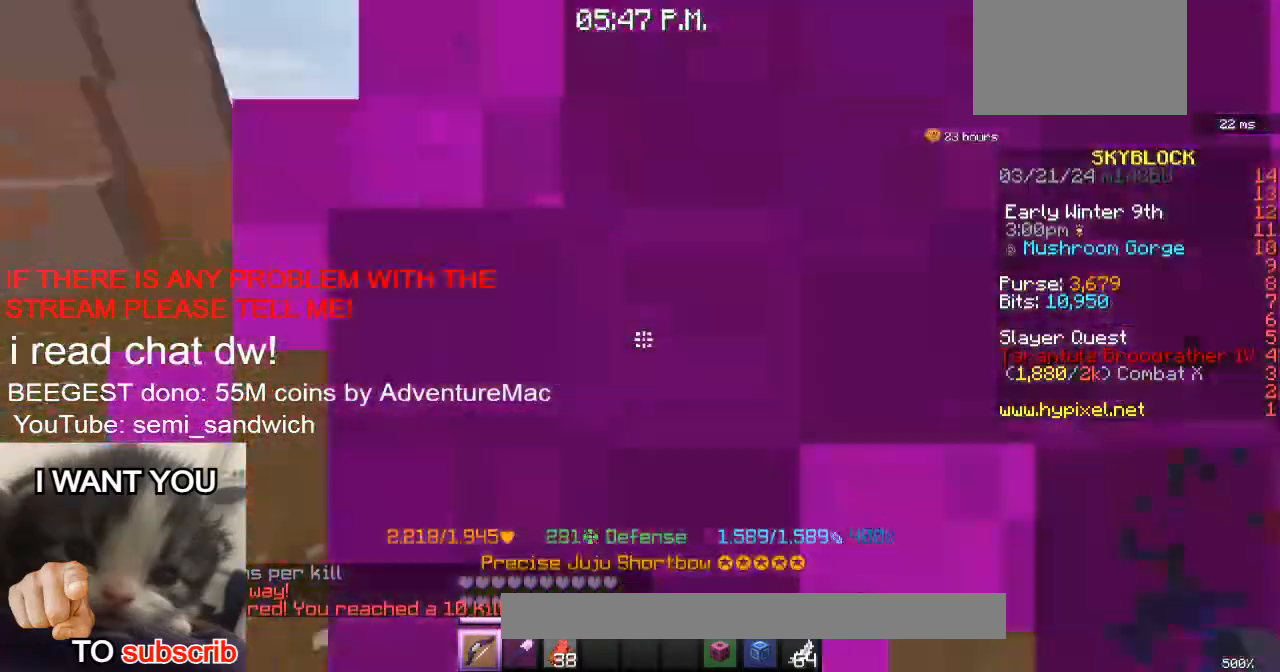
{"keys": ["w"], "events": [[66, "w", "down"]]}
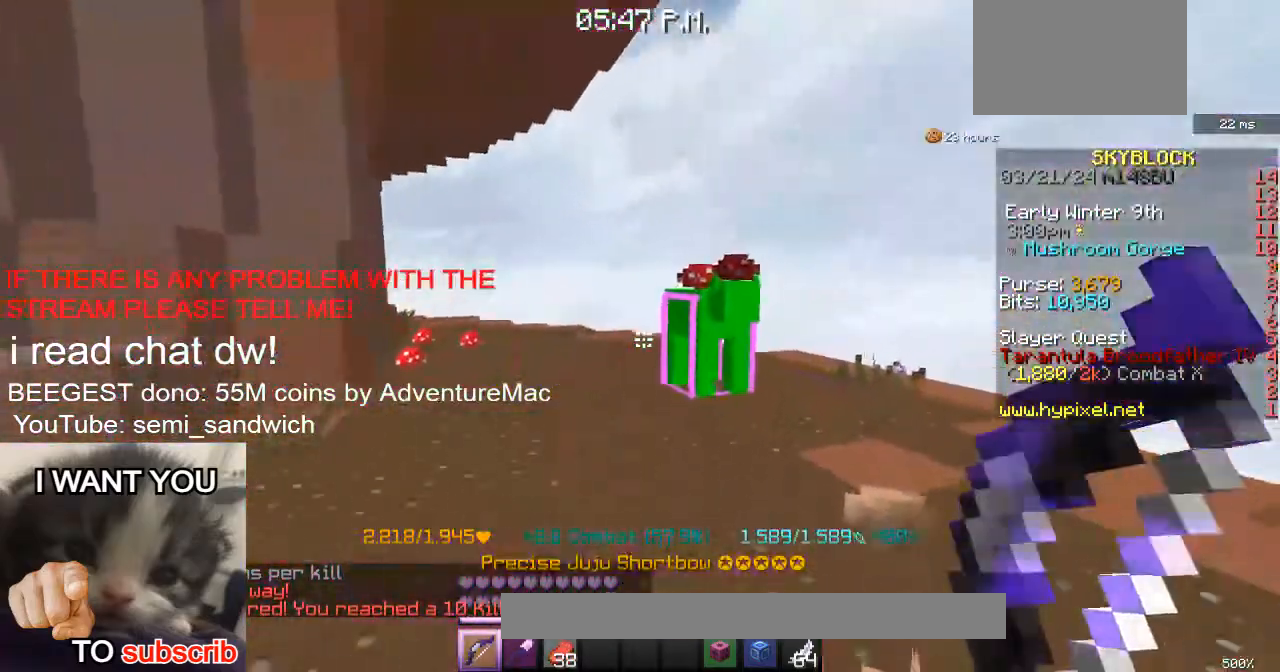
{"keys": [], "events": [[184, "d", "down"], [217, "w", "up"], [417, "d", "up"]]}
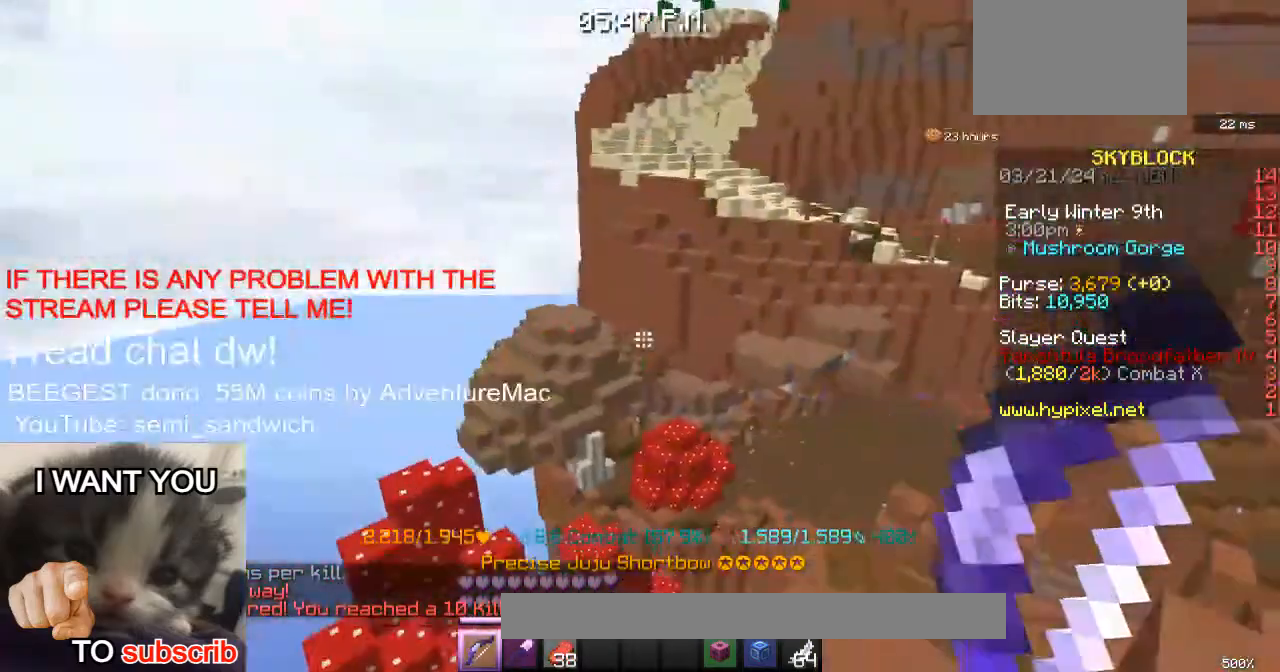
{"keys": ["w"], "events": [[483, "w", "down"]]}